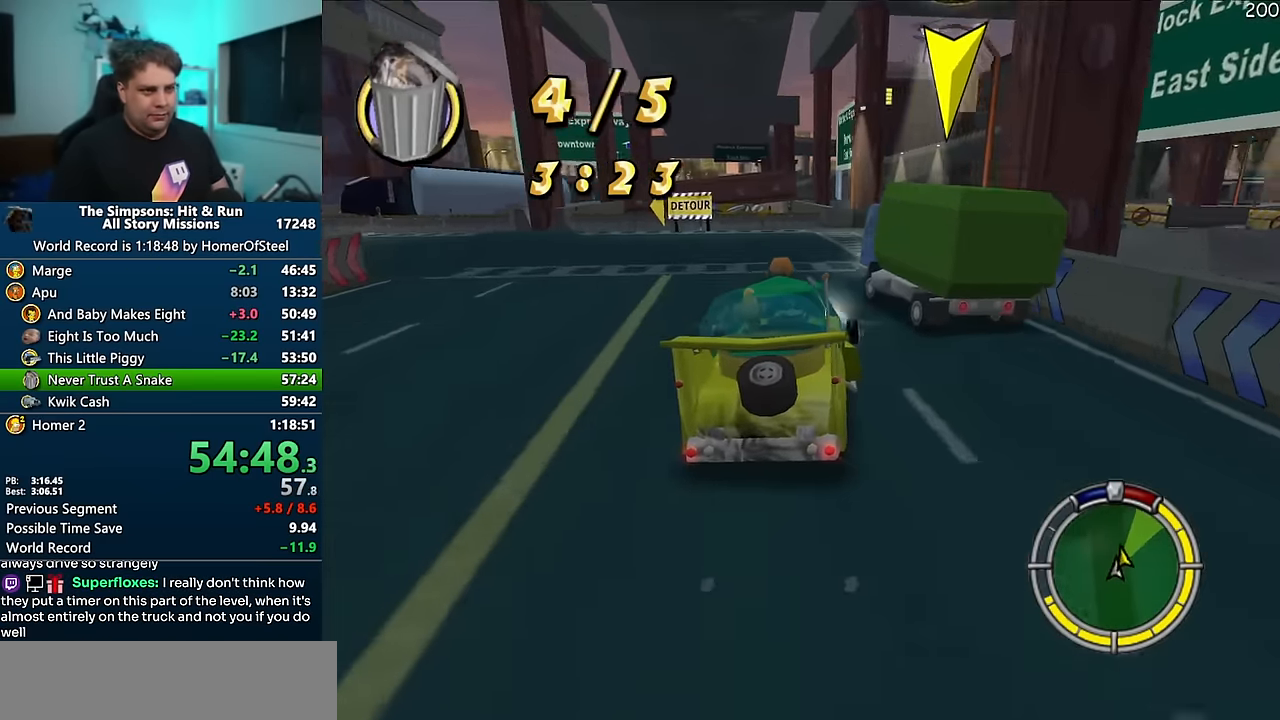
Gameplay with a controller (Xbox layout); each line is a JSON object with the inputs held at the frame after it (dt_ms = milliseconds from this image to that frame). "events" lists button and stick changes between this image and that frame as [ms after this image, input, new state], when the widget could be followed in between. Not read: B DPAD_LEFT L3 R3.
{"dt_ms": 500, "buttons": ["R1"], "left_stick": "left", "right_stick": "center", "events": [[216, "left_stick", "center"], [266, "left_stick", "left"], [316, "A", "up"], [366, "R1", "down"]]}
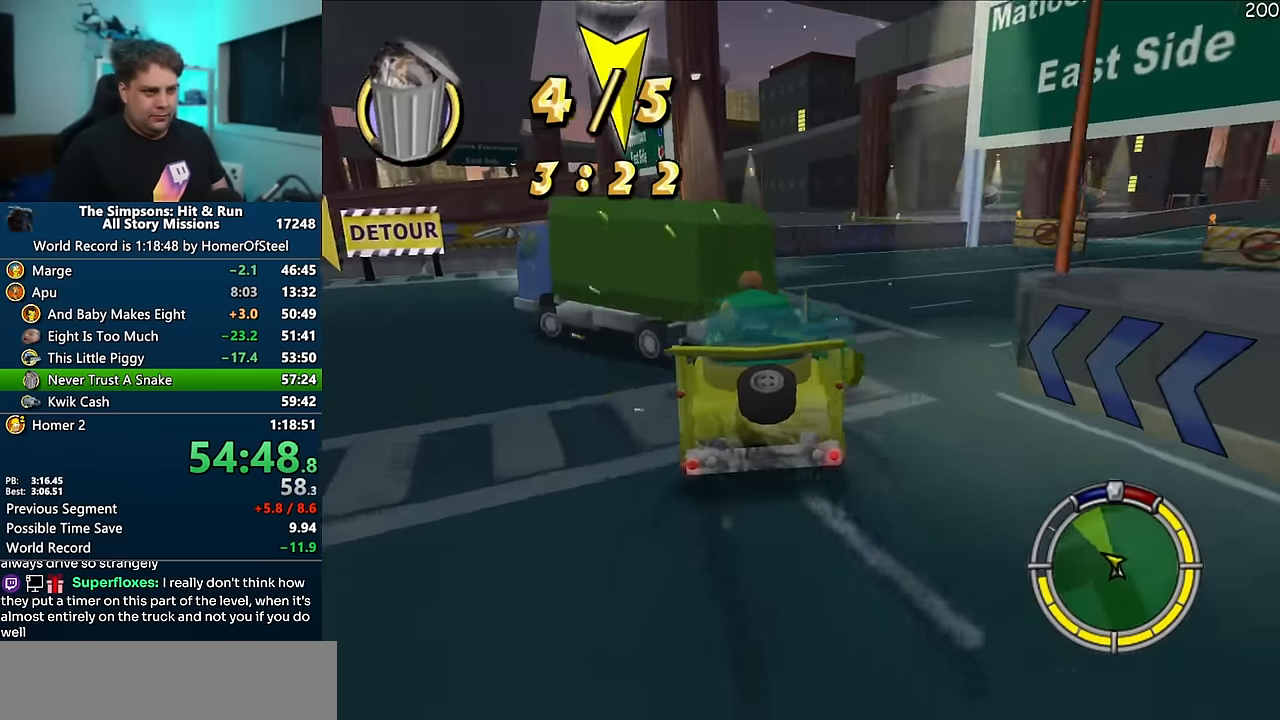
{"dt_ms": 500, "buttons": ["R1"], "left_stick": "left", "right_stick": "center", "events": []}
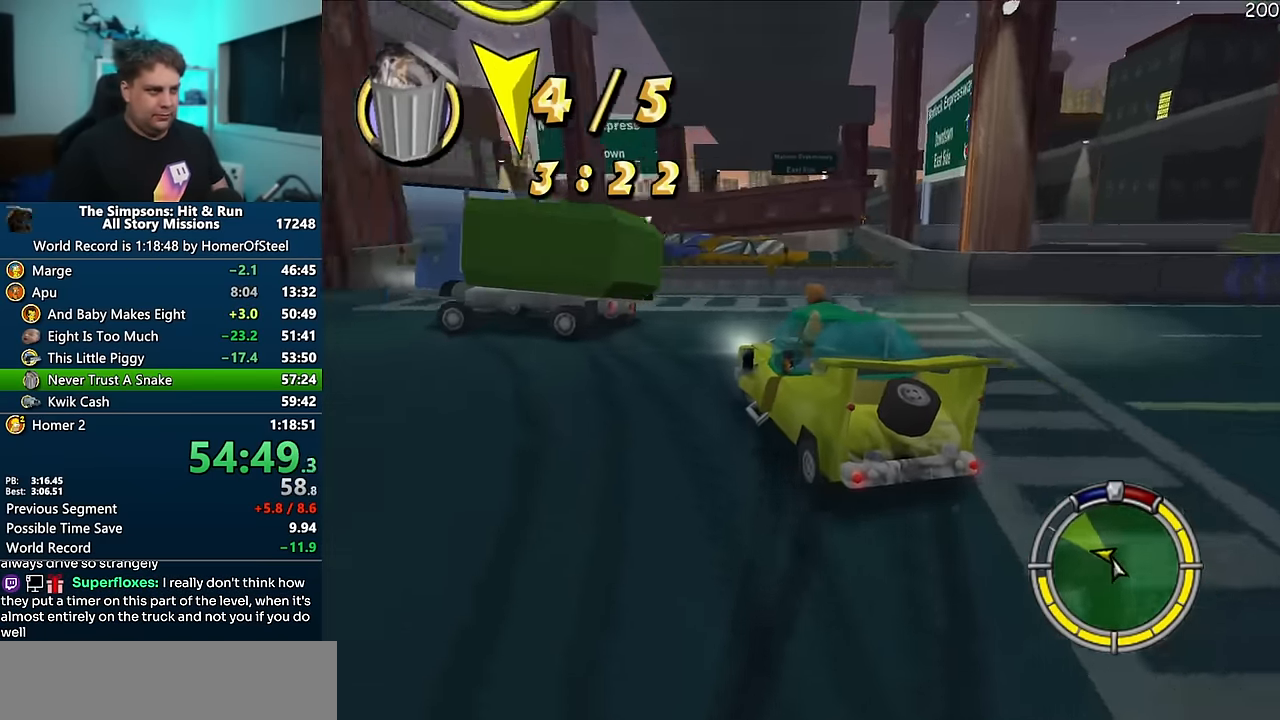
{"dt_ms": 500, "buttons": ["A"], "left_stick": "left", "right_stick": "center", "events": [[66, "R1", "up"], [450, "A", "down"]]}
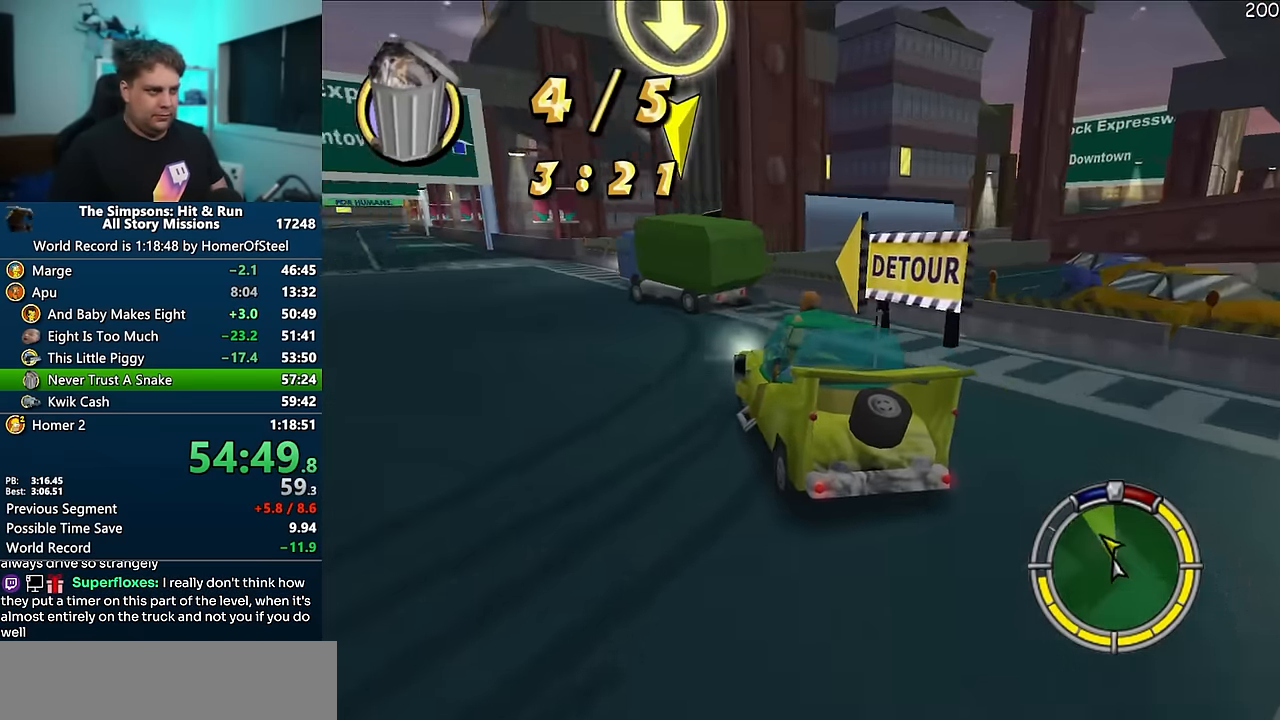
{"dt_ms": 500, "buttons": ["A"], "left_stick": "center", "right_stick": "center", "events": [[100, "left_stick", "center"], [350, "left_stick", "left"], [450, "left_stick", "center"]]}
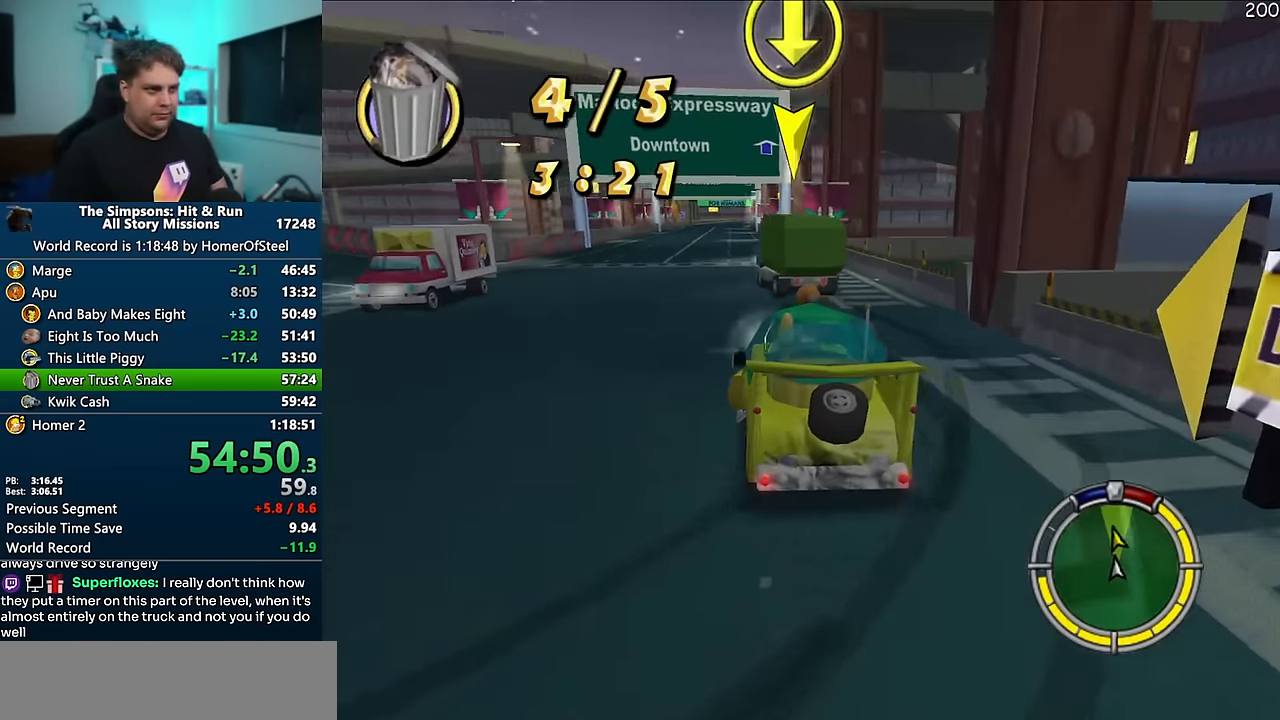
{"dt_ms": 500, "buttons": ["A"], "left_stick": "center", "right_stick": "center", "events": [[400, "right_stick", "down"], [500, "right_stick", "center"]]}
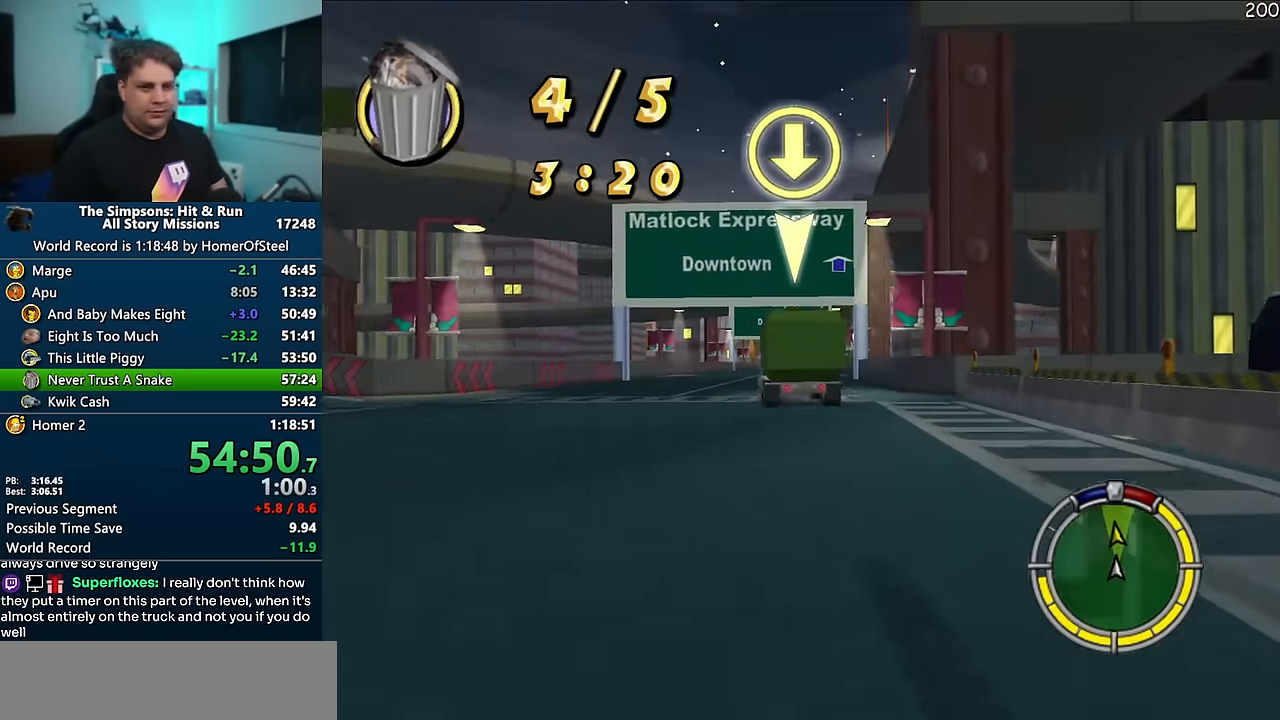
{"dt_ms": 500, "buttons": ["A"], "left_stick": "left", "right_stick": "center", "events": [[400, "left_stick", "left"]]}
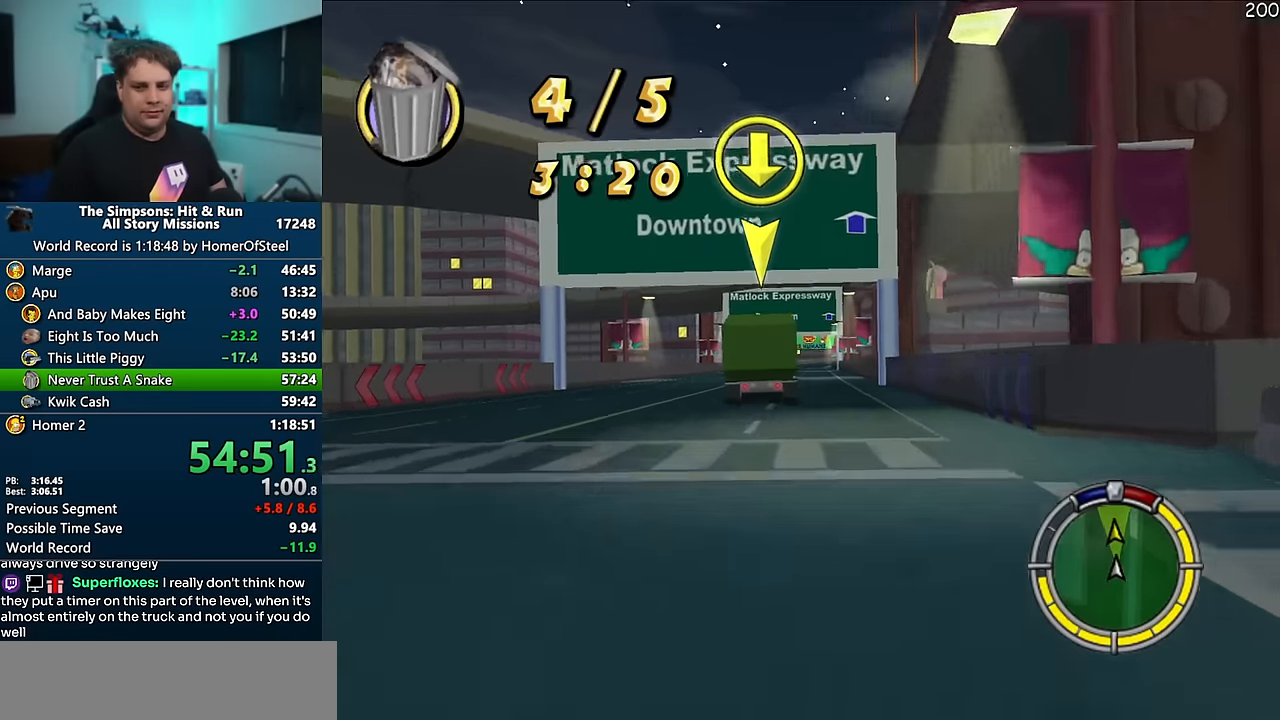
{"dt_ms": 500, "buttons": ["A"], "left_stick": "center", "right_stick": "center", "events": [[16, "left_stick", "center"], [333, "left_stick", "right"], [383, "left_stick", "center"]]}
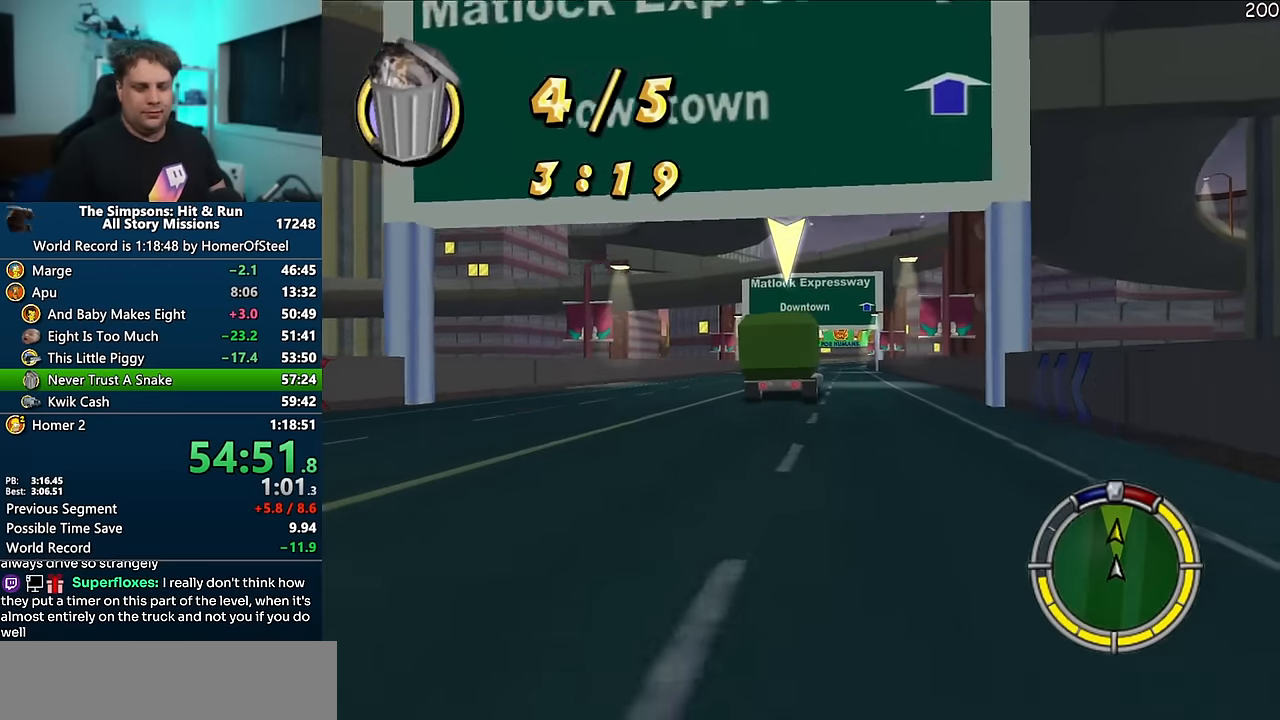
{"dt_ms": 1000, "buttons": ["A"], "left_stick": "center", "right_stick": "center", "events": [[333, "left_stick", "right"], [500, "left_stick", "center"]]}
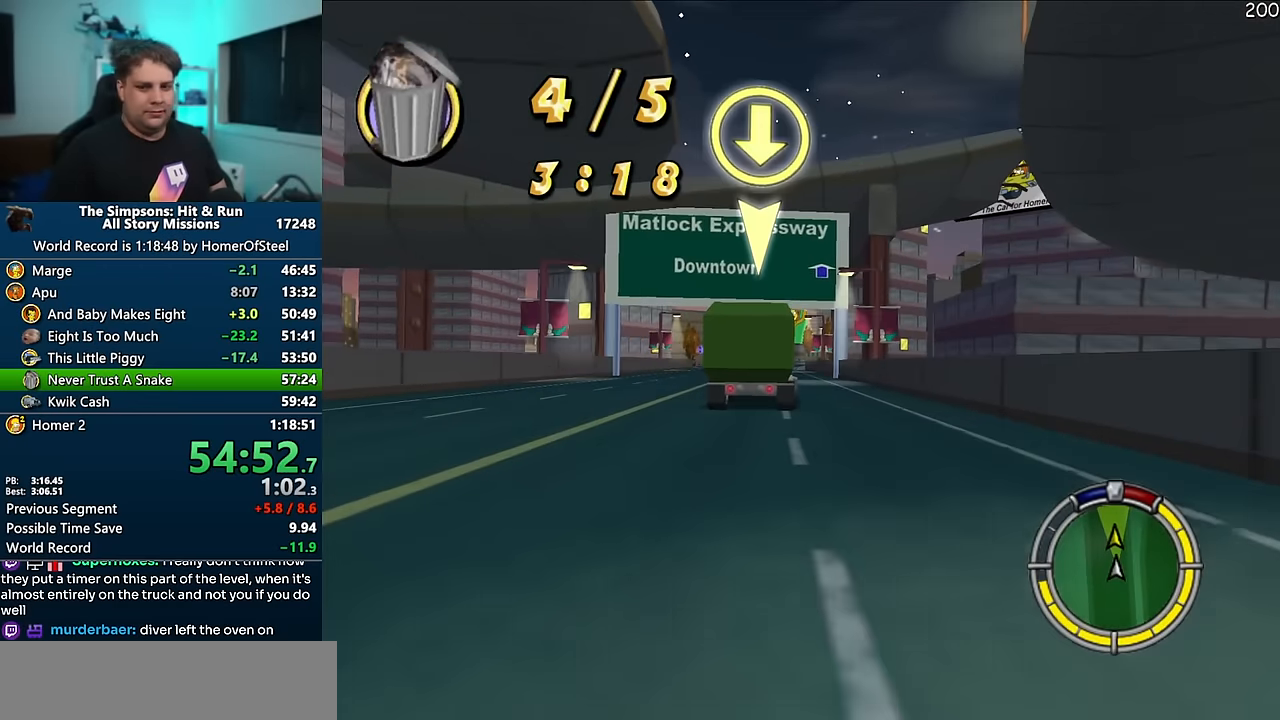
{"dt_ms": 500, "buttons": [], "left_stick": "center", "right_stick": "center", "events": [[133, "A", "up"]]}
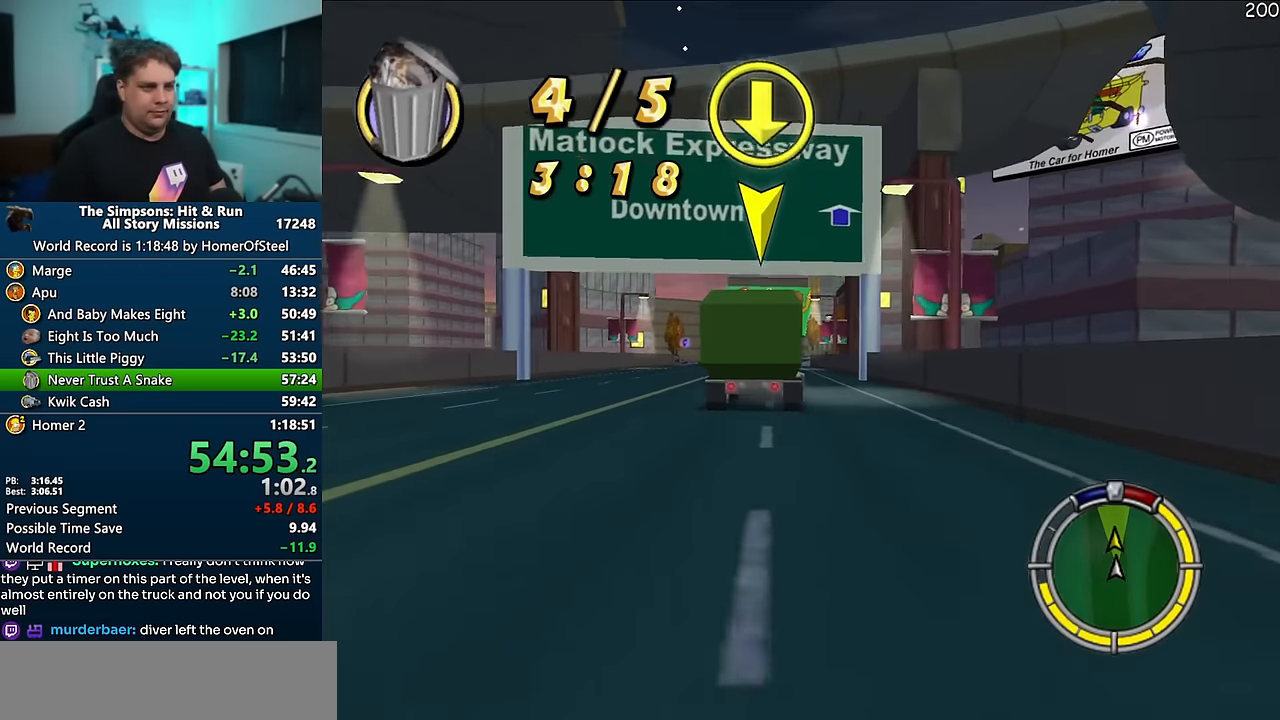
{"dt_ms": 500, "buttons": ["A"], "left_stick": "center", "right_stick": "center", "events": [[83, "left_stick", "left"], [166, "A", "down"], [166, "left_stick", "center"]]}
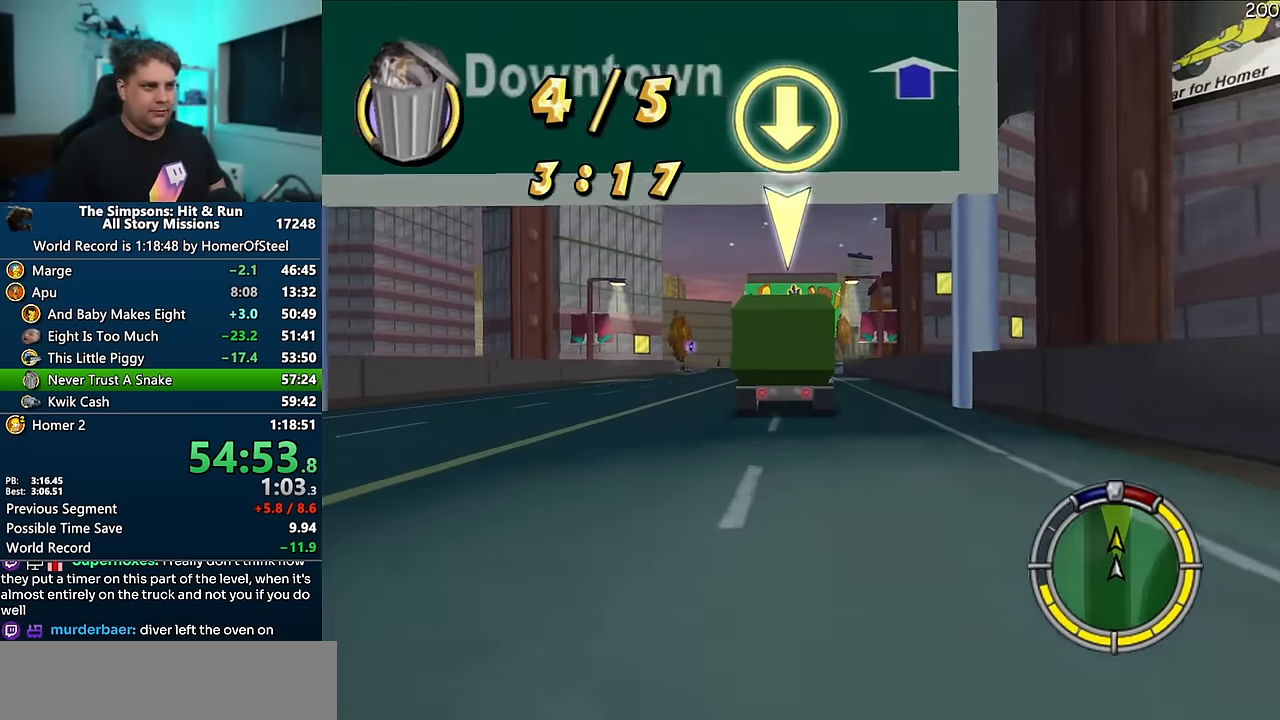
{"dt_ms": 1000, "buttons": ["A"], "left_stick": "center", "right_stick": "center", "events": [[150, "A", "up"], [383, "left_stick", "left"], [616, "left_stick", "center"], [833, "A", "down"]]}
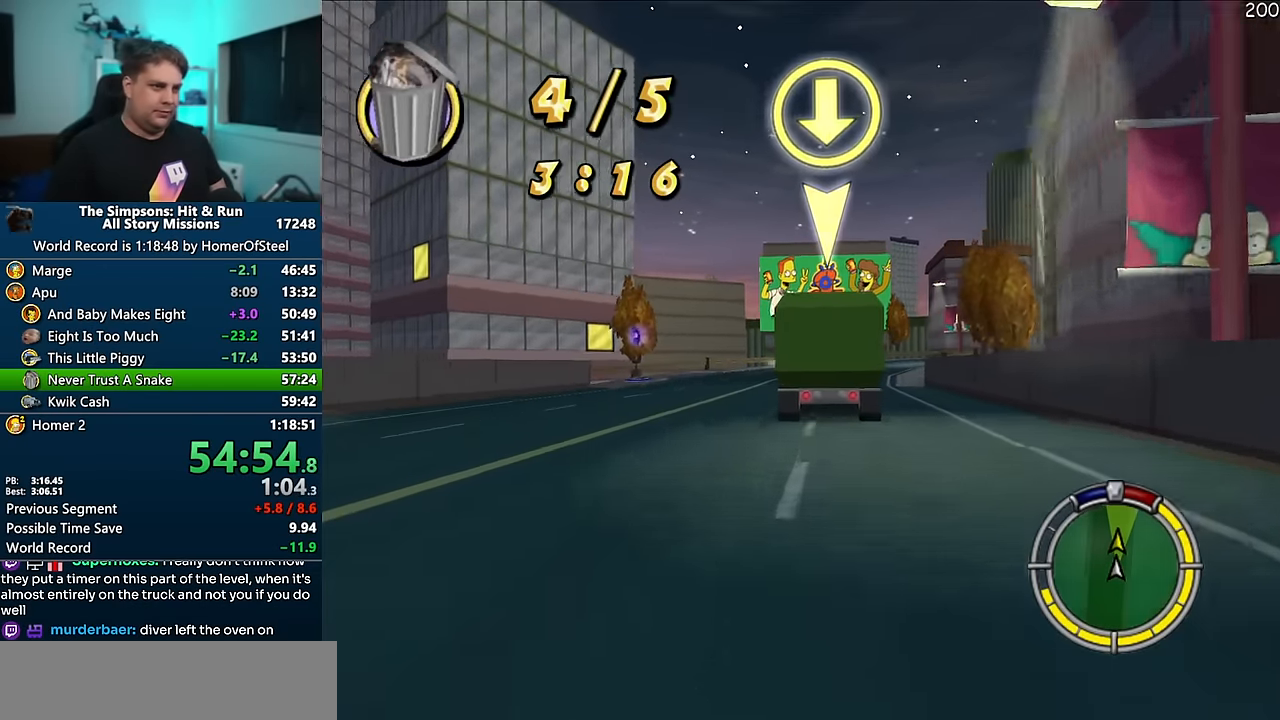
{"dt_ms": 1000, "buttons": ["A", "R1"], "left_stick": "center", "right_stick": "center", "events": [[450, "left_stick", "right"], [716, "R1", "down"], [733, "left_stick", "center"]]}
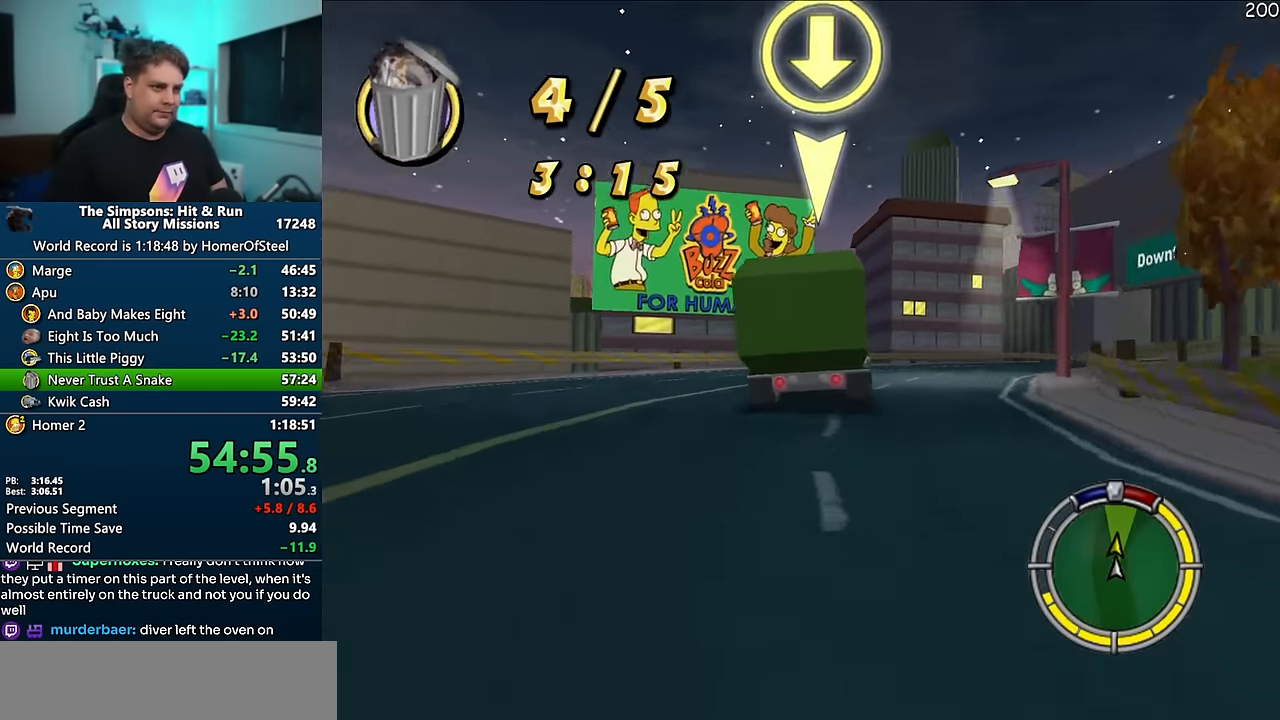
{"dt_ms": 500, "buttons": ["A", "R1"], "left_stick": "right", "right_stick": "center", "events": [[100, "left_stick", "right"], [366, "left_stick", "center"], [483, "left_stick", "right"]]}
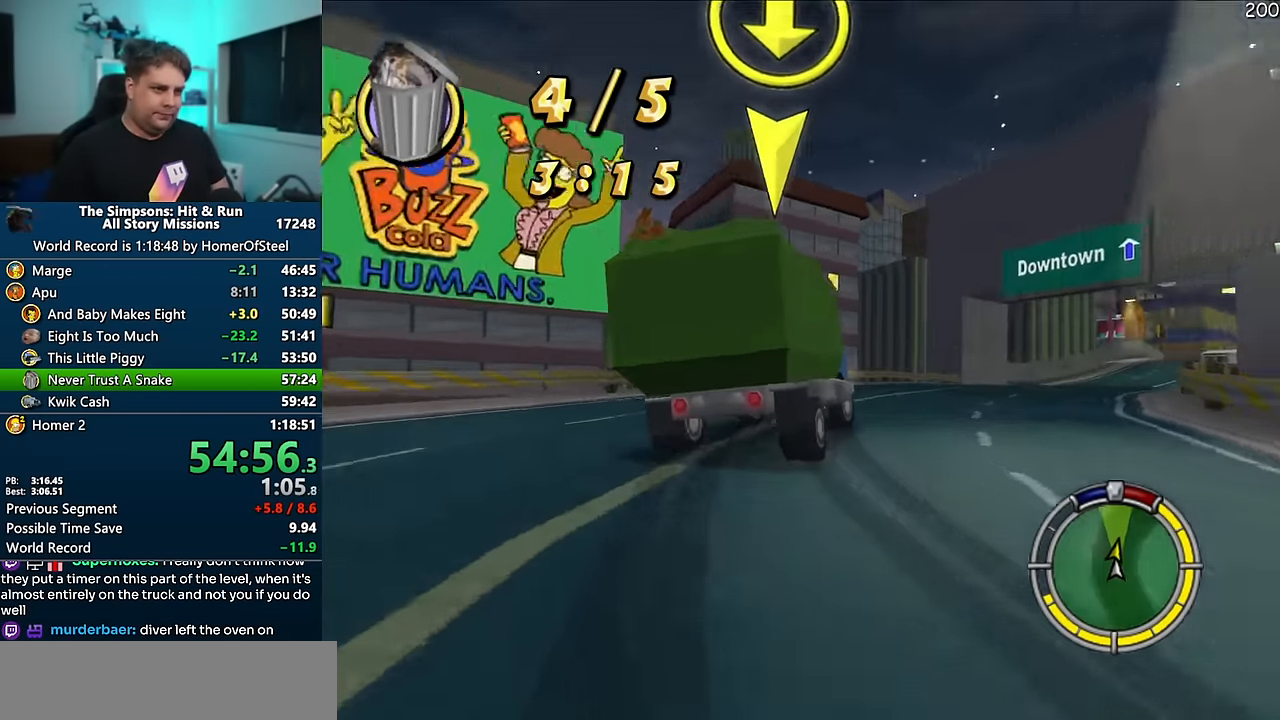
{"dt_ms": 500, "buttons": ["A"], "left_stick": "right", "right_stick": "center", "events": [[50, "A", "up"], [216, "left_stick", "center"], [266, "R1", "up"], [350, "left_stick", "right"], [416, "A", "down"]]}
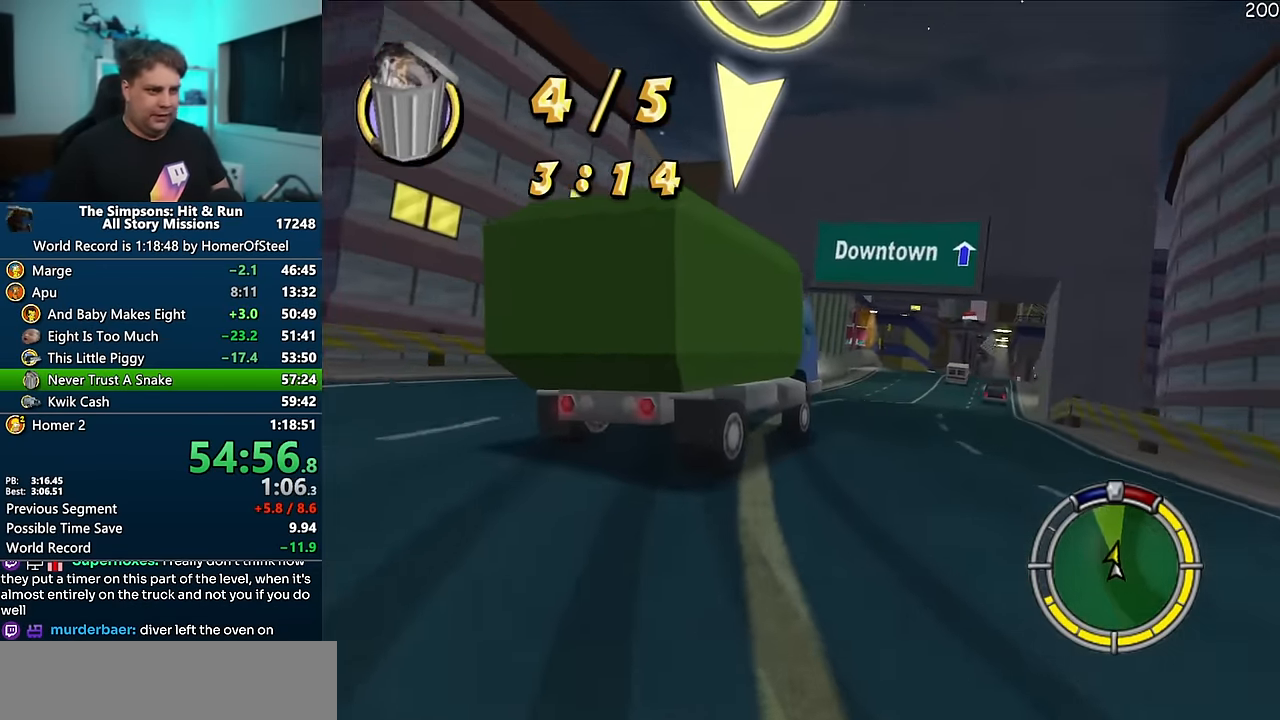
{"dt_ms": 500, "buttons": [], "left_stick": "center", "right_stick": "center", "events": [[183, "A", "up"], [367, "A", "down"], [383, "left_stick", "center"], [450, "A", "up"]]}
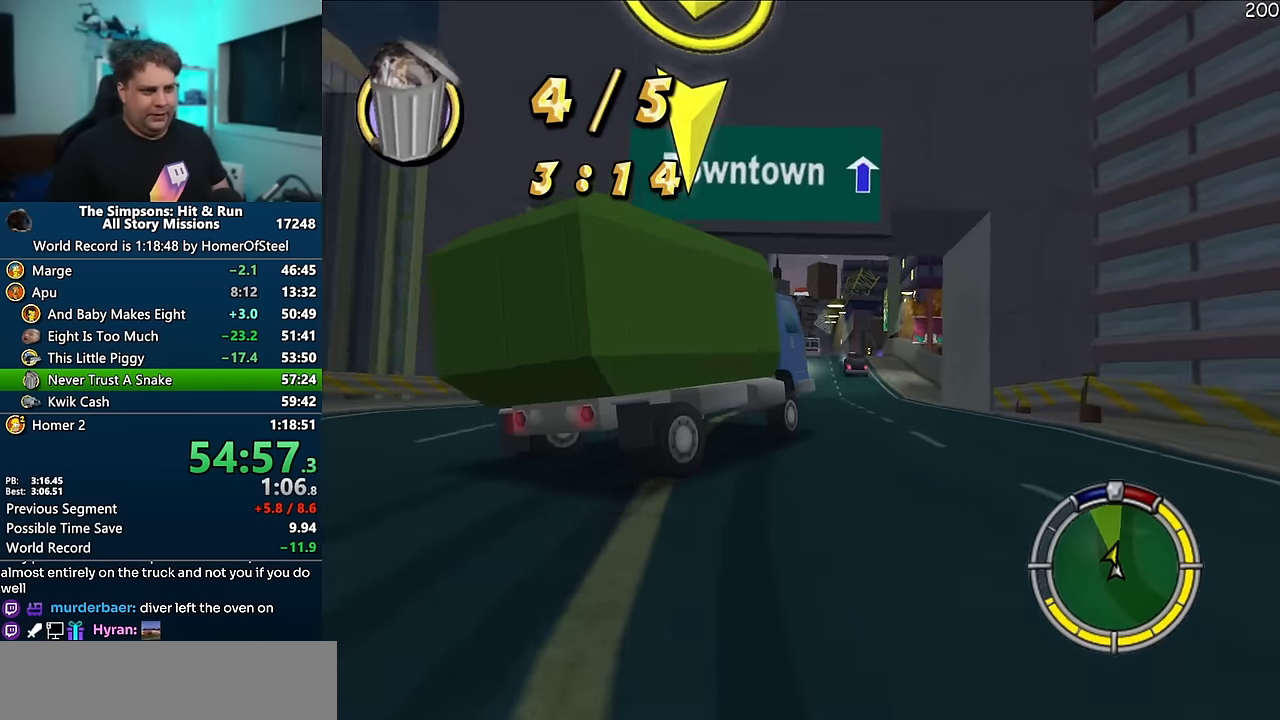
{"dt_ms": 500, "buttons": ["A"], "left_stick": "left", "right_stick": "center", "events": [[50, "left_stick", "right"], [83, "A", "down"], [350, "left_stick", "center"], [500, "left_stick", "left"]]}
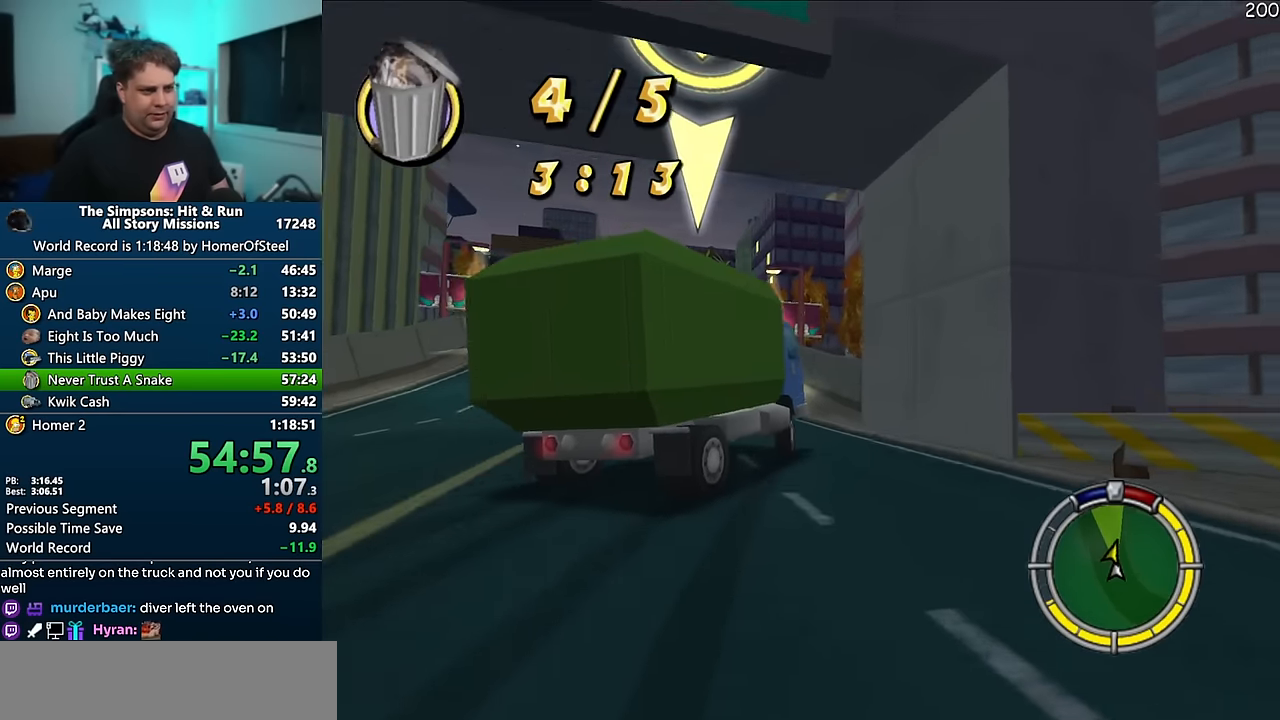
{"dt_ms": 500, "buttons": ["A"], "left_stick": "left", "right_stick": "center", "events": [[117, "left_stick", "center"], [200, "left_stick", "right"], [483, "left_stick", "left"]]}
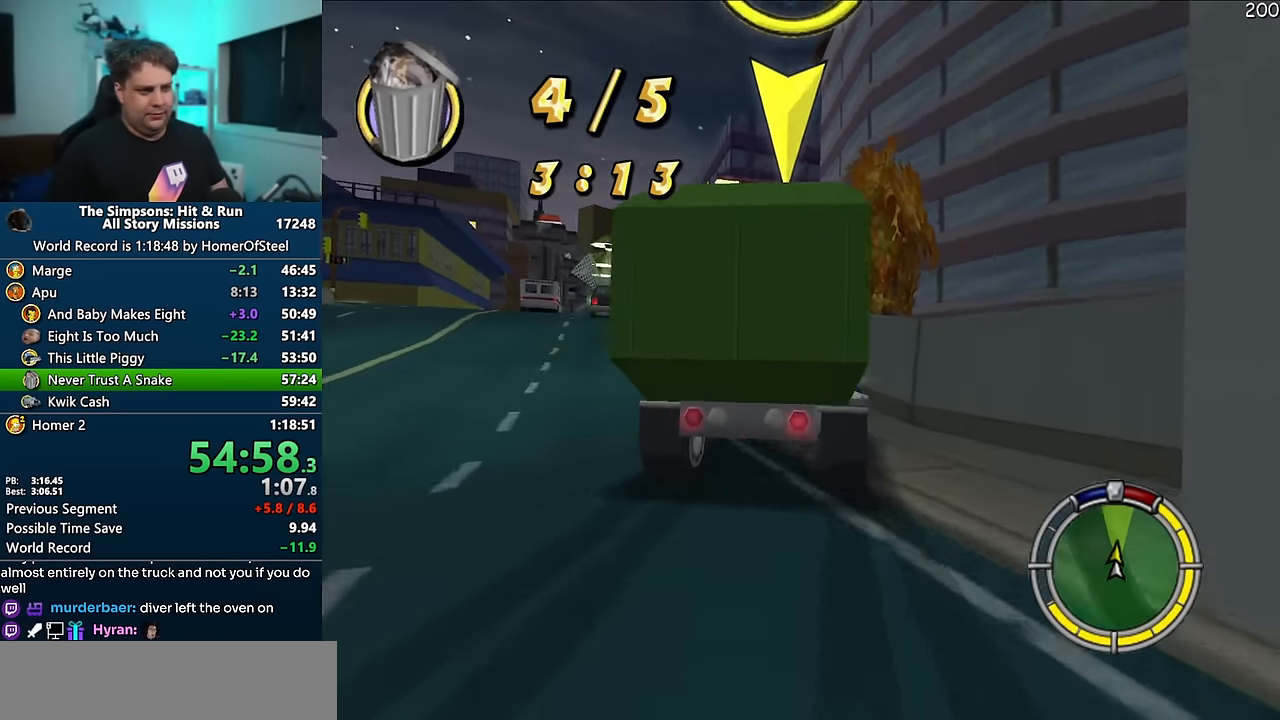
{"dt_ms": 500, "buttons": ["A"], "left_stick": "left", "right_stick": "center", "events": []}
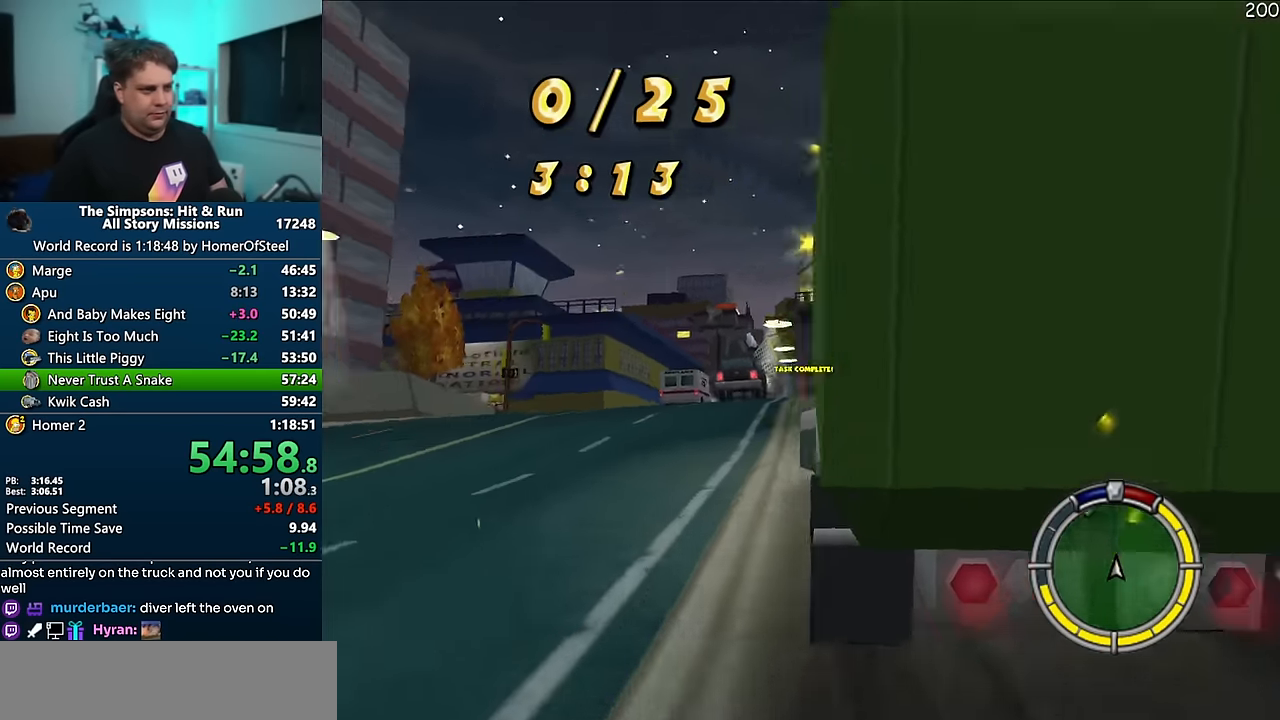
{"dt_ms": 500, "buttons": ["A"], "left_stick": "center", "right_stick": "center", "events": [[50, "left_stick", "center"], [117, "left_stick", "right"], [267, "right_stick", "down"], [333, "right_stick", "center"], [450, "left_stick", "center"]]}
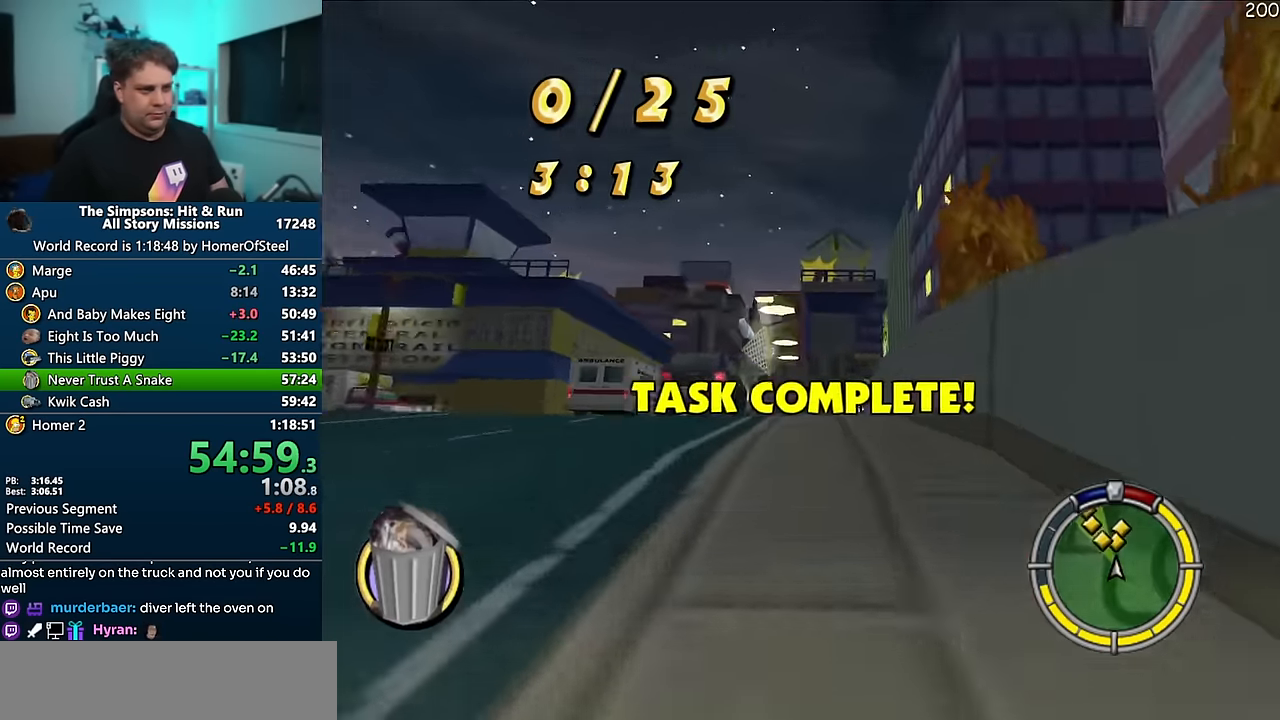
{"dt_ms": 500, "buttons": ["A"], "left_stick": "center", "right_stick": "center", "events": [[67, "left_stick", "left"], [267, "left_stick", "center"]]}
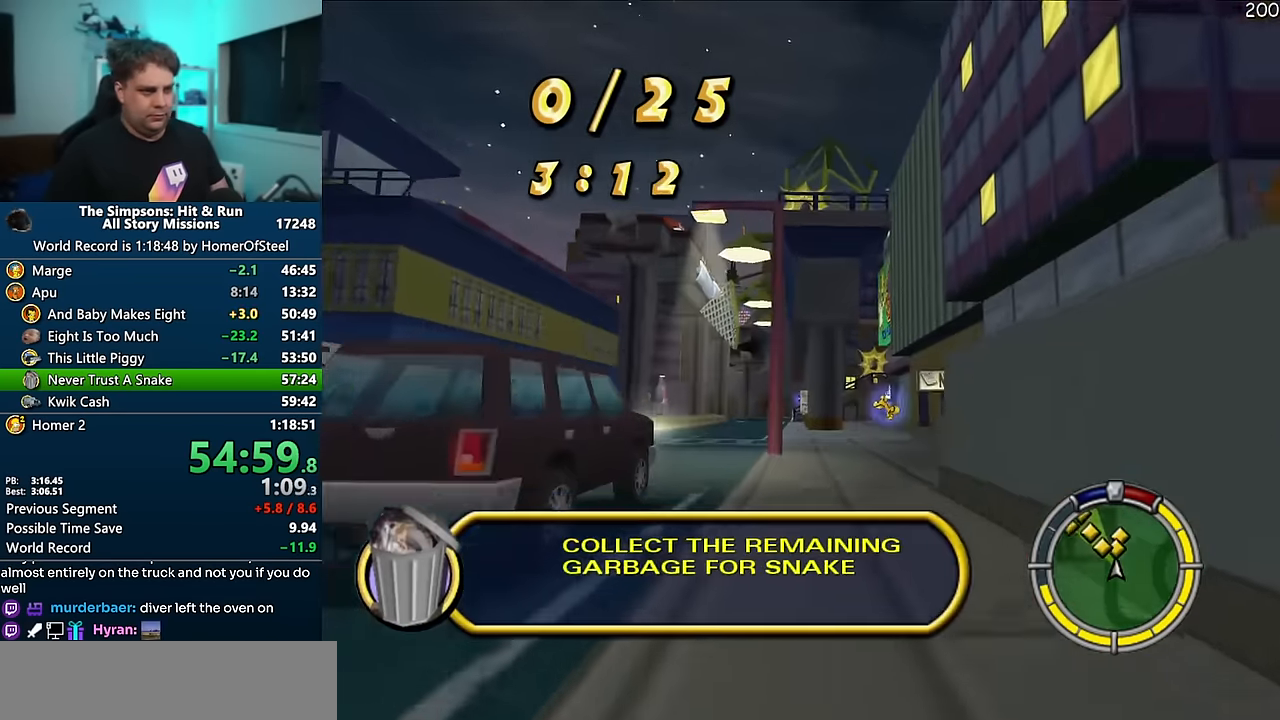
{"dt_ms": 500, "buttons": [], "left_stick": "right", "right_stick": "center", "events": [[17, "left_stick", "left"], [383, "left_stick", "right"], [400, "A", "up"]]}
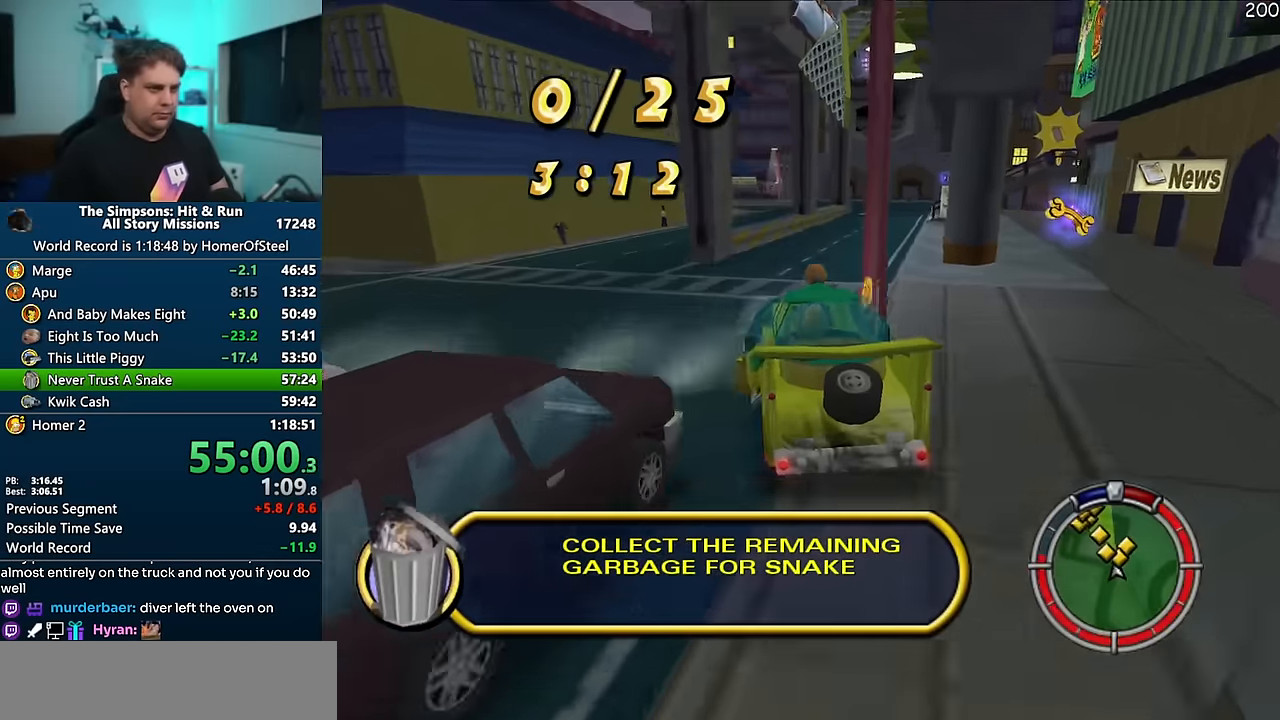
{"dt_ms": 500, "buttons": [], "left_stick": "right", "right_stick": "center", "events": [[283, "A", "down"], [417, "A", "up"]]}
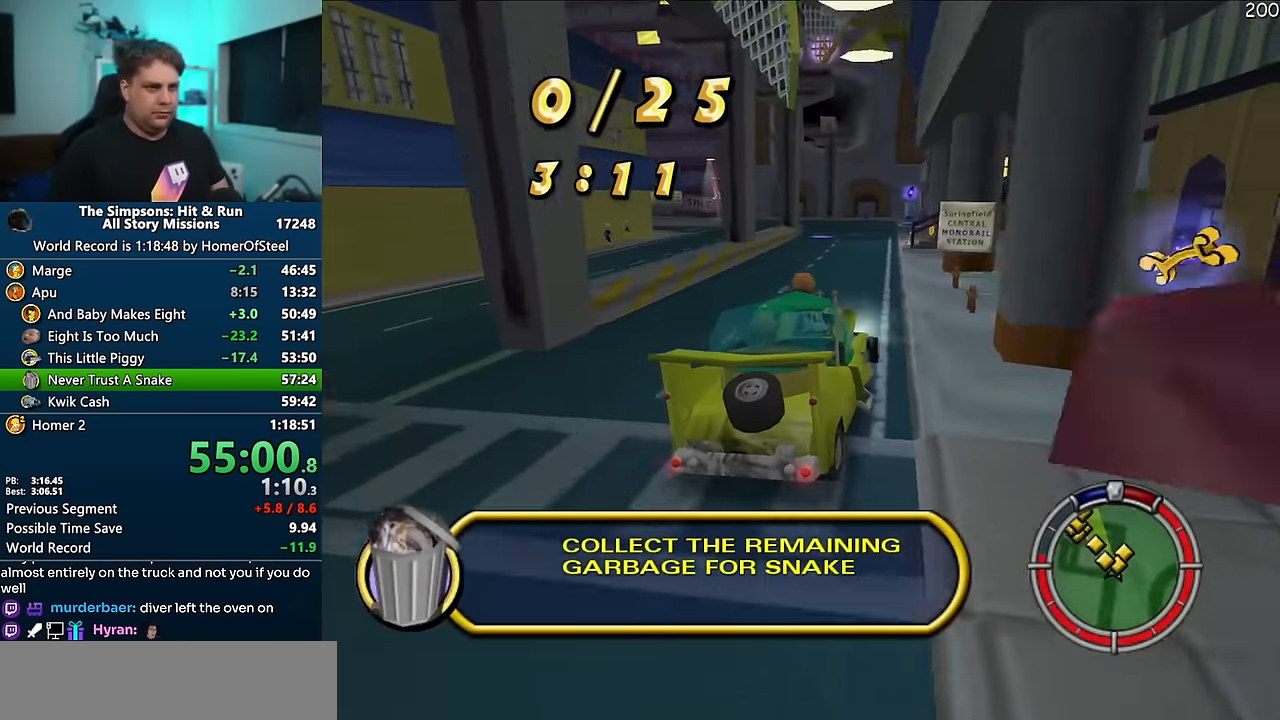
{"dt_ms": 500, "buttons": ["R1"], "left_stick": "left", "right_stick": "center", "events": [[17, "left_stick", "center"], [150, "left_stick", "left"], [400, "R1", "down"]]}
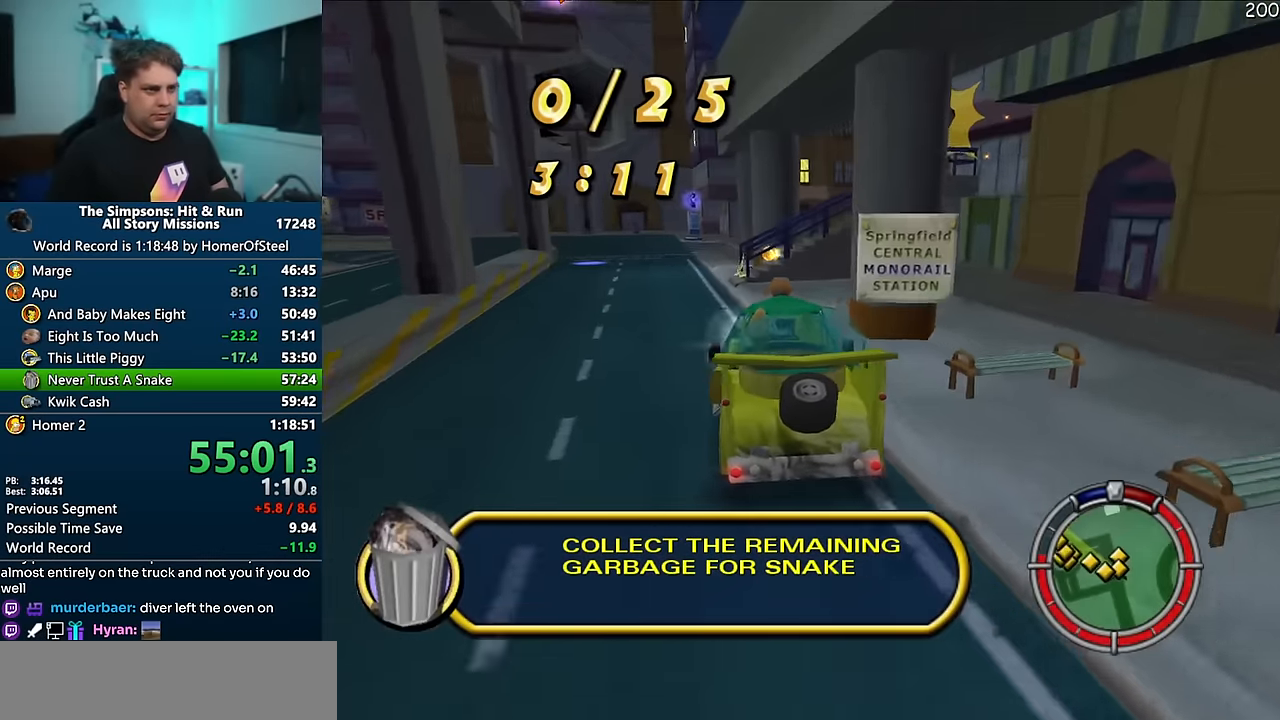
{"dt_ms": 500, "buttons": ["R1"], "left_stick": "center", "right_stick": "center", "events": [[33, "left_stick", "center"]]}
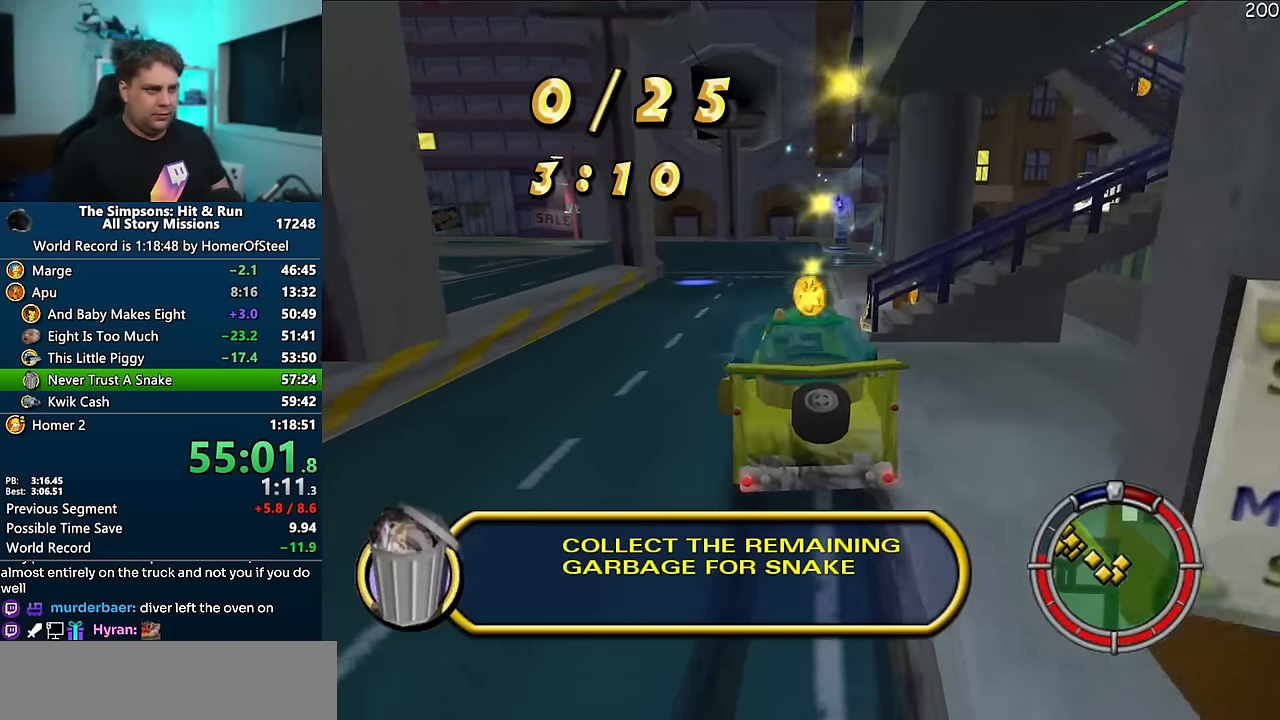
{"dt_ms": 500, "buttons": ["R1"], "left_stick": "center", "right_stick": "center", "events": [[167, "left_stick", "right"], [300, "left_stick", "center"], [417, "R1", "up"], [500, "R1", "down"]]}
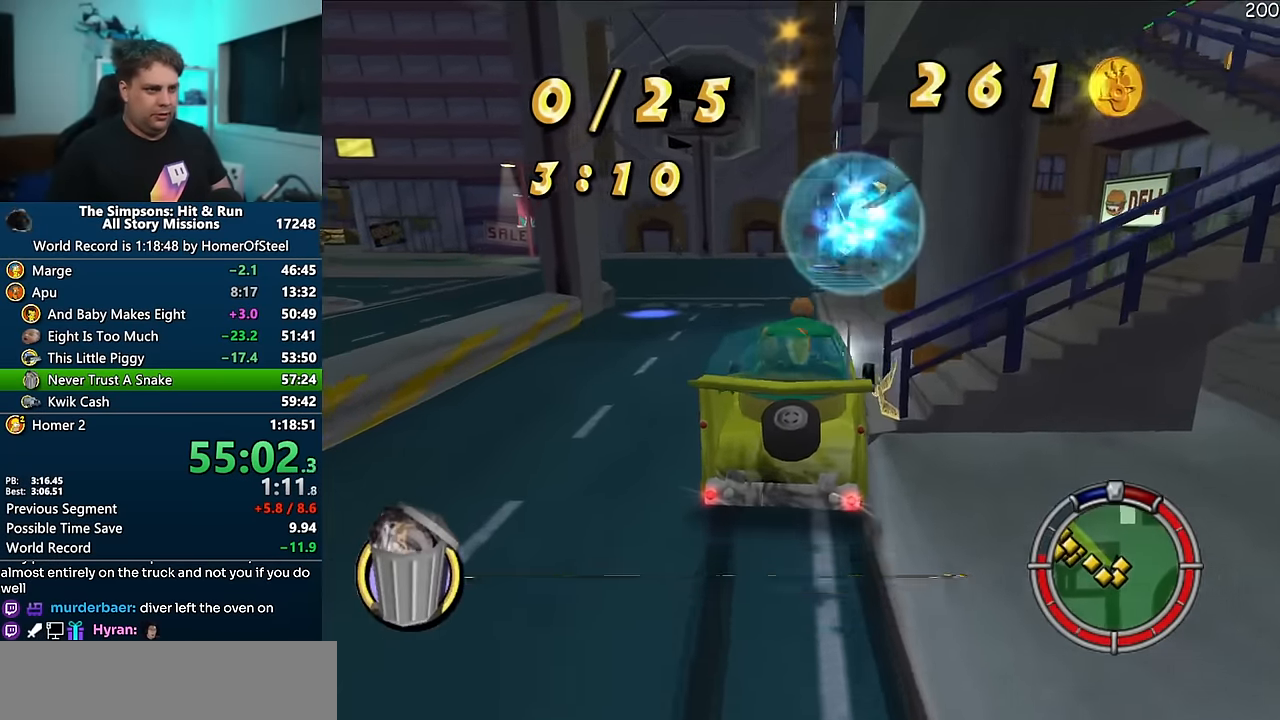
{"dt_ms": 500, "buttons": [], "left_stick": "center", "right_stick": "center", "events": [[167, "R1", "up"]]}
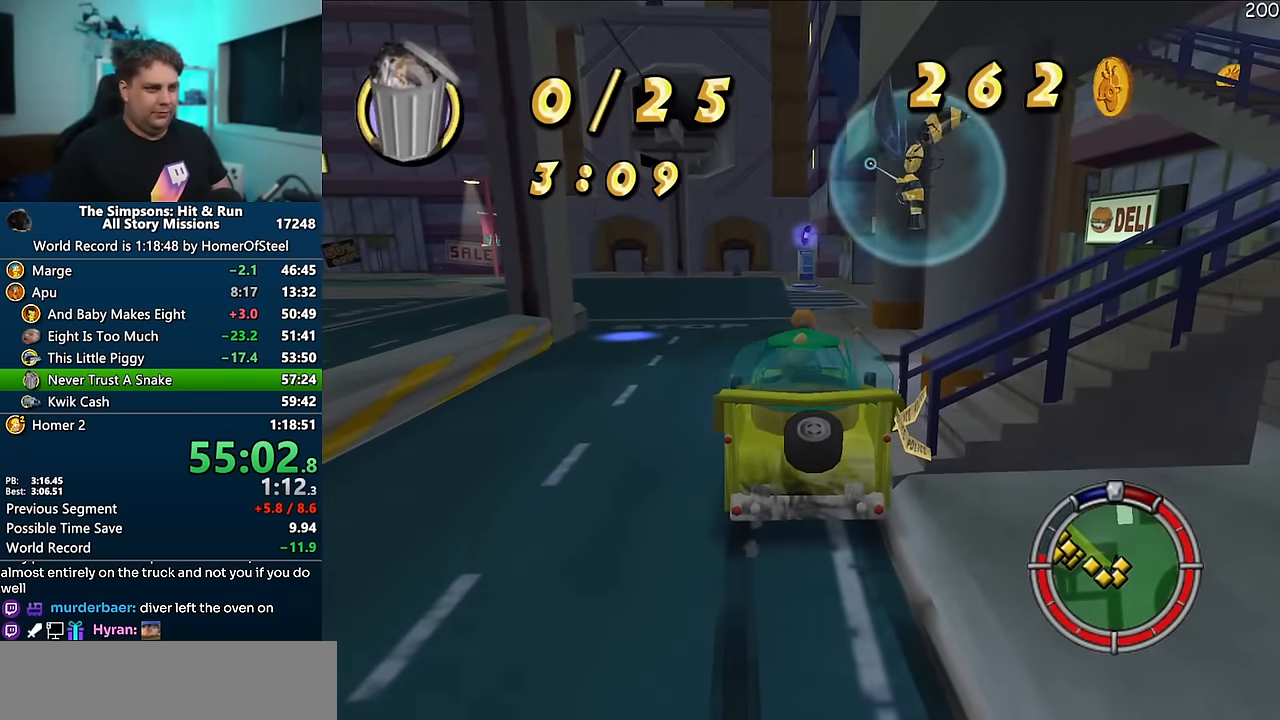
{"dt_ms": 500, "buttons": [], "left_stick": "right", "right_stick": "center", "events": [[50, "left_stick", "right"]]}
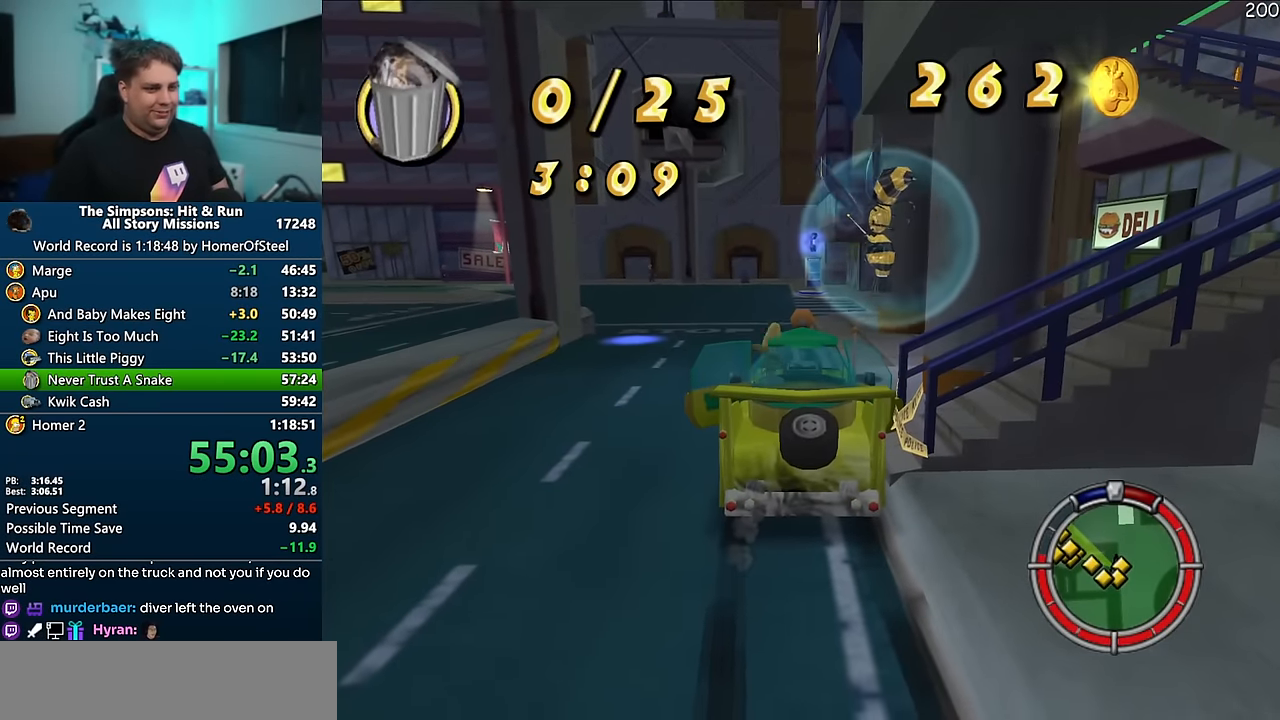
{"dt_ms": 500, "buttons": [], "left_stick": "right", "right_stick": "center", "events": []}
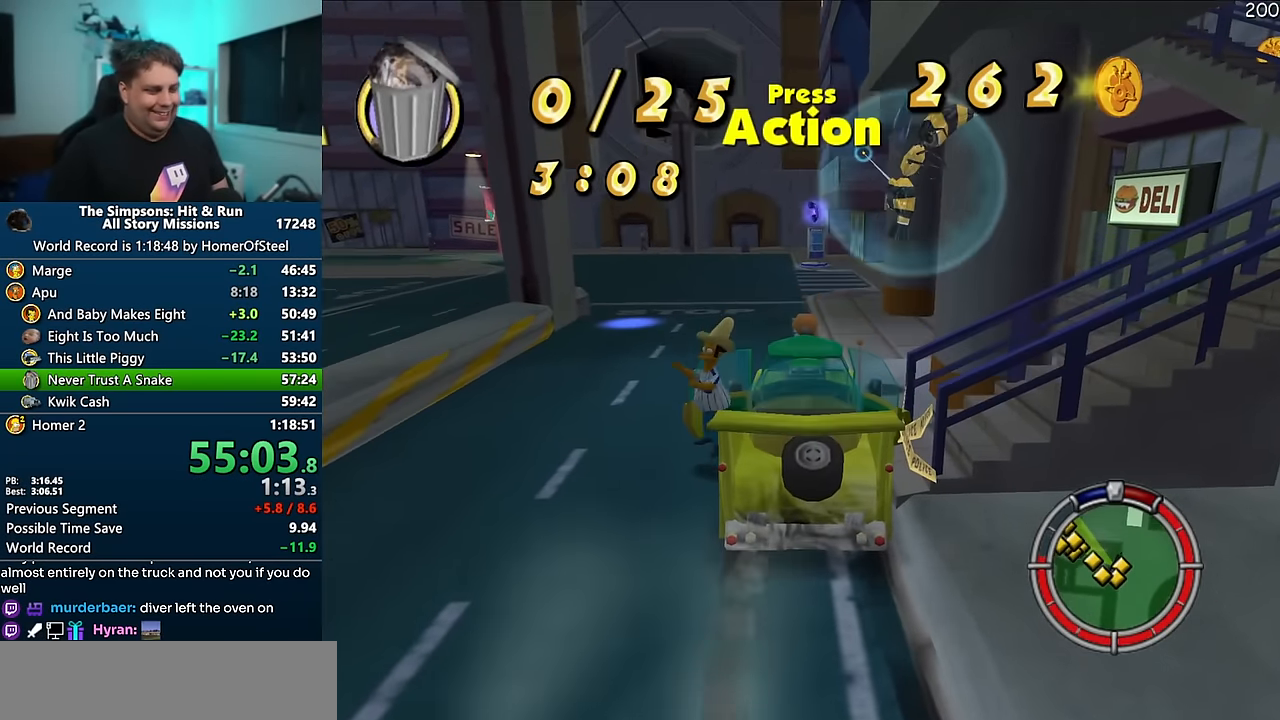
{"dt_ms": 500, "buttons": [], "left_stick": "right", "right_stick": "center", "events": []}